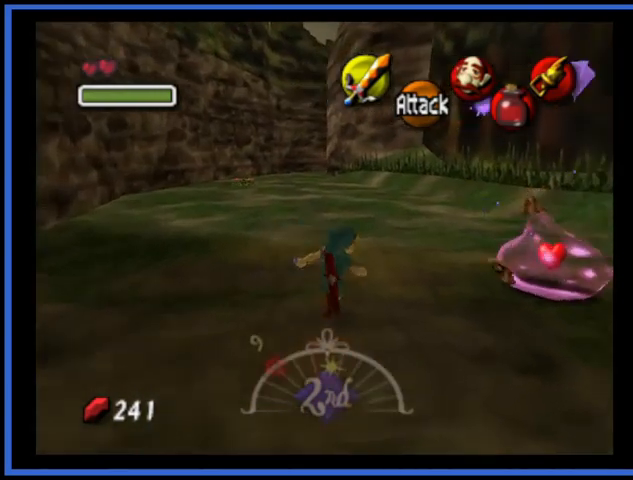
Gameplay with a controller (Xbox layout); each line is a JSON object with the inputs held at the frame after it. "events" lists button and stick changes between this image and that frame as [ms after this image, input, new state], when the widget could be followed in between. Not read: L3 R3.
{"buttons": ["A"], "left_stick": "up", "right_stick": "center", "events": [[250, "A", "down"]]}
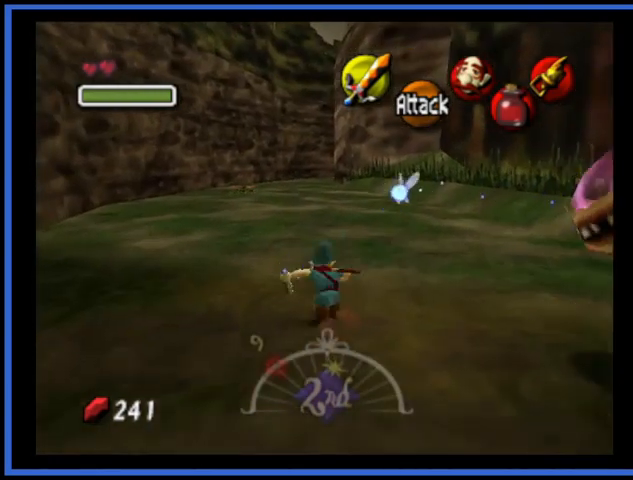
{"buttons": ["A"], "left_stick": "up", "right_stick": "center", "events": [[84, "A", "up"], [501, "A", "down"]]}
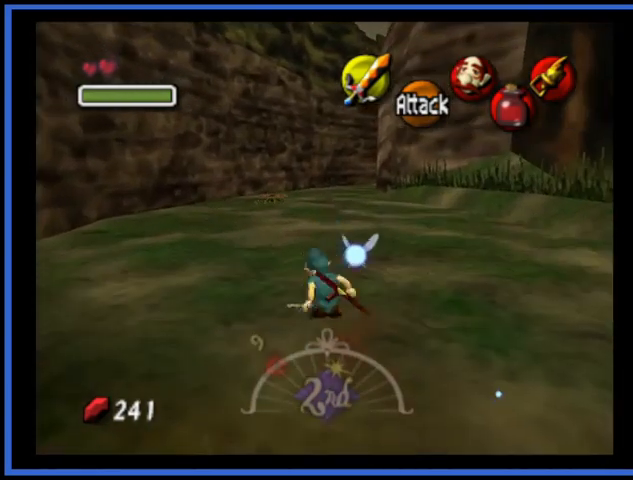
{"buttons": [], "left_stick": "up", "right_stick": "center", "events": [[459, "A", "up"]]}
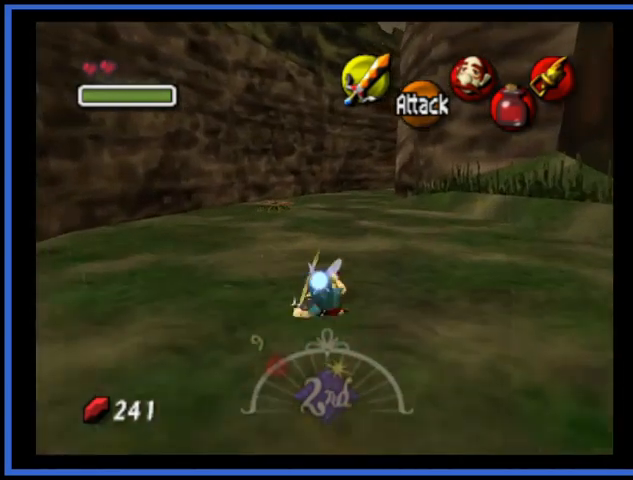
{"buttons": ["A"], "left_stick": "up", "right_stick": "center", "events": [[291, "A", "down"]]}
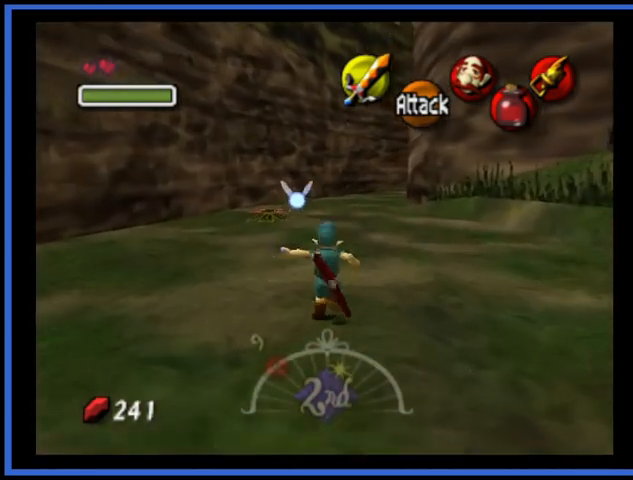
{"buttons": [], "left_stick": "up", "right_stick": "center", "events": [[292, "A", "up"]]}
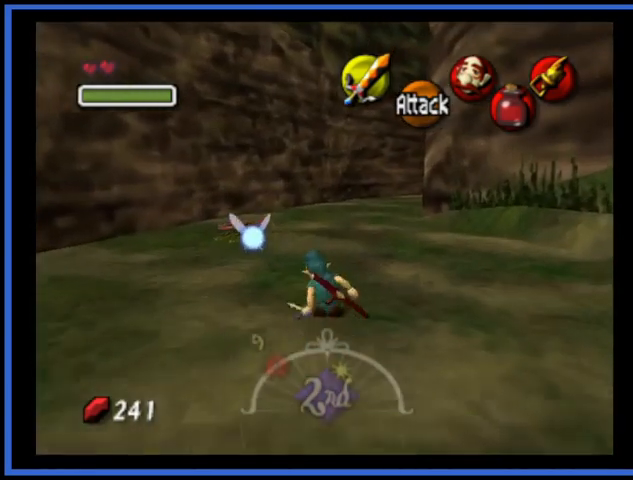
{"buttons": [], "left_stick": "up", "right_stick": "center", "events": [[42, "A", "down"], [334, "A", "up"]]}
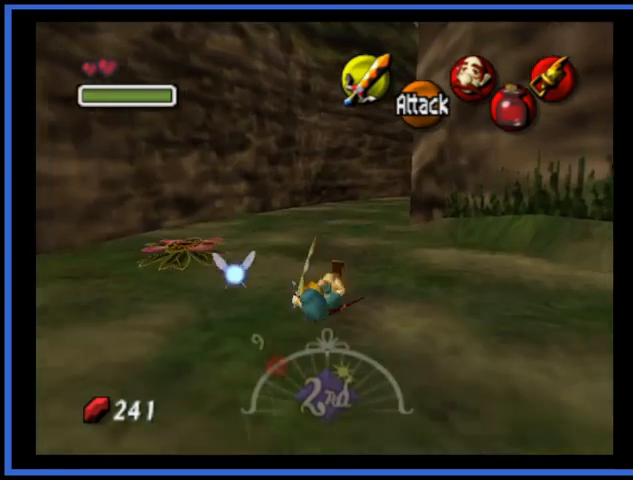
{"buttons": [], "left_stick": "center", "right_stick": "center", "events": [[83, "left_stick", "center"], [250, "left_stick", "down"], [417, "left_stick", "center"]]}
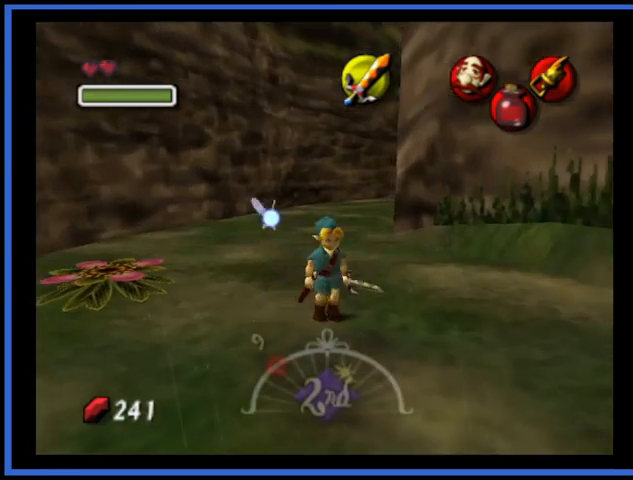
{"buttons": [], "left_stick": "center", "right_stick": "center", "events": [[42, "L2", "down"], [167, "L2", "up"]]}
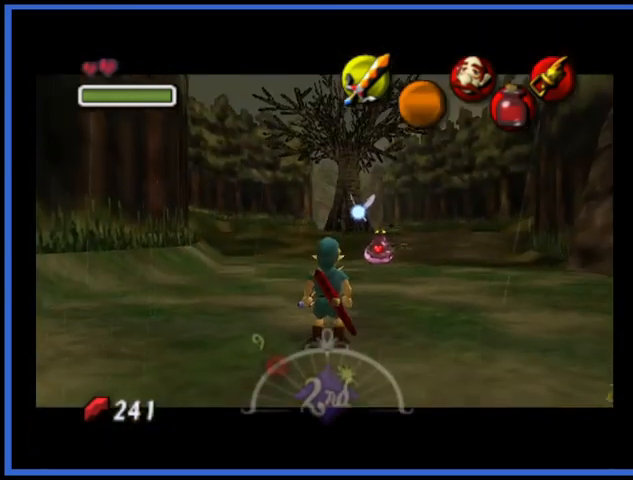
{"buttons": [], "left_stick": "up-right", "right_stick": "center", "events": [[375, "left_stick", "up-right"]]}
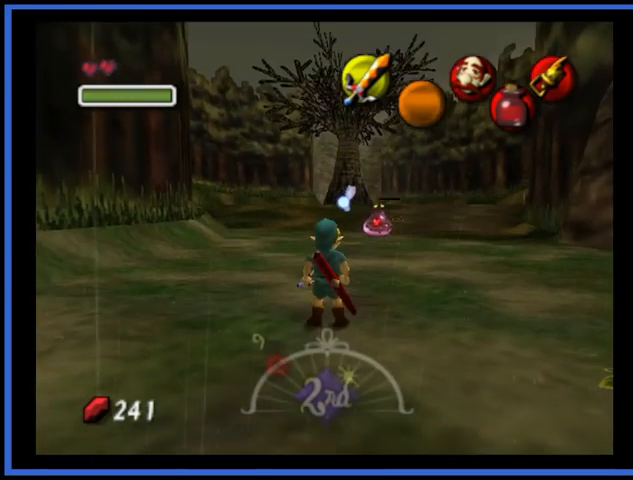
{"buttons": [], "left_stick": "up", "right_stick": "center", "events": [[251, "left_stick", "center"], [501, "left_stick", "up"]]}
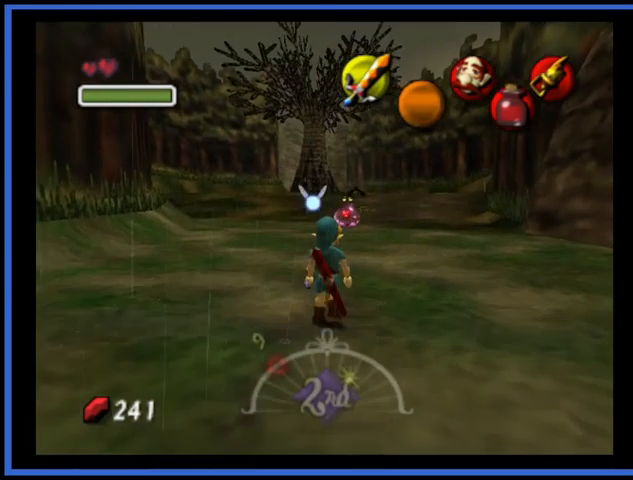
{"buttons": [], "left_stick": "up", "right_stick": "center", "events": []}
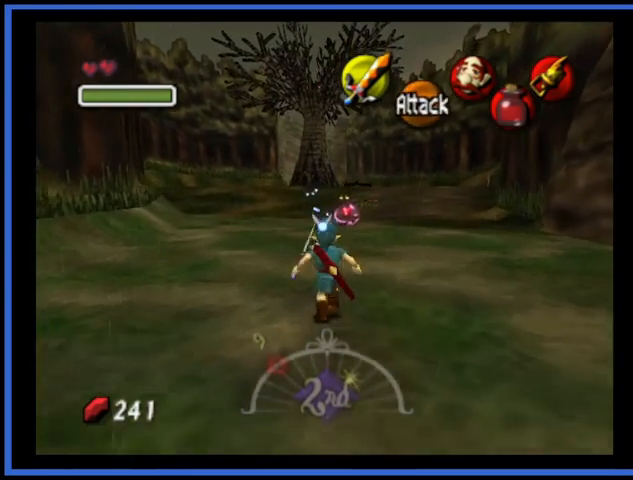
{"buttons": [], "left_stick": "up", "right_stick": "center", "events": []}
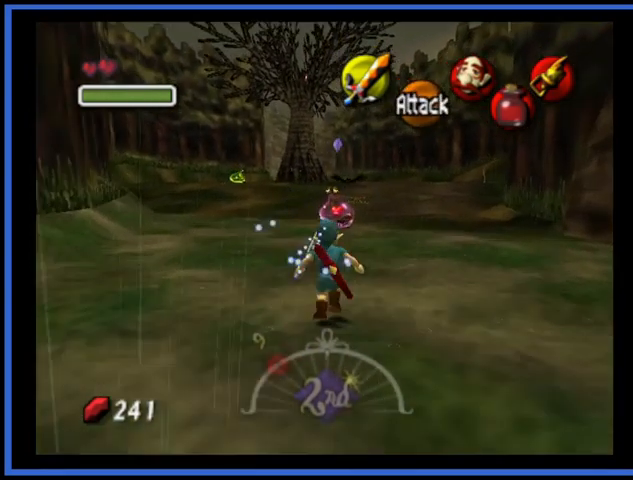
{"buttons": [], "left_stick": "center", "right_stick": "center", "events": [[292, "left_stick", "center"]]}
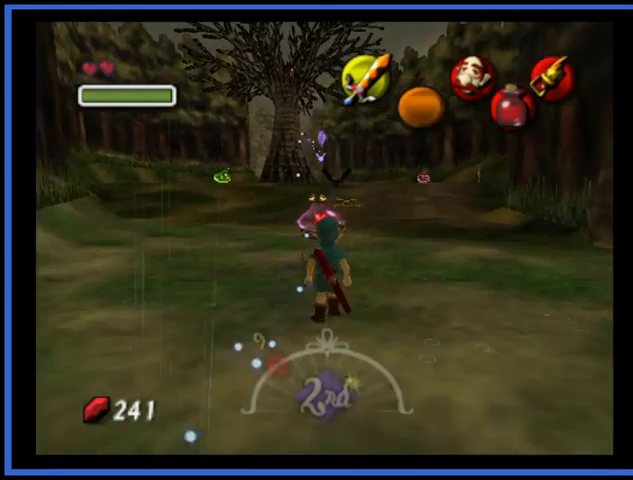
{"buttons": [], "left_stick": "center", "right_stick": "center", "events": [[251, "X", "down"], [418, "X", "up"]]}
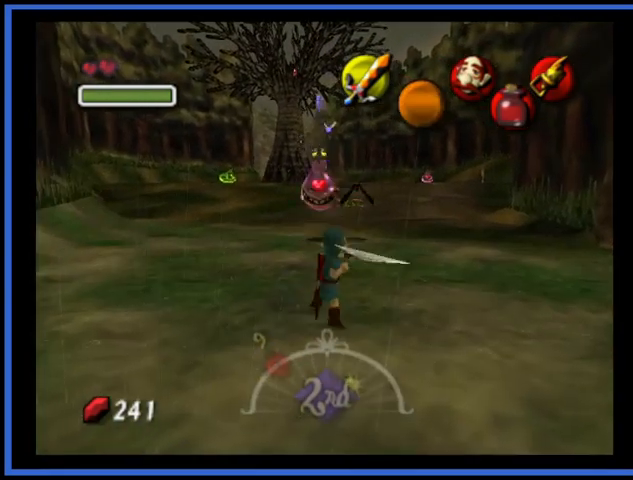
{"buttons": [], "left_stick": "down", "right_stick": "center", "events": [[292, "left_stick", "down"]]}
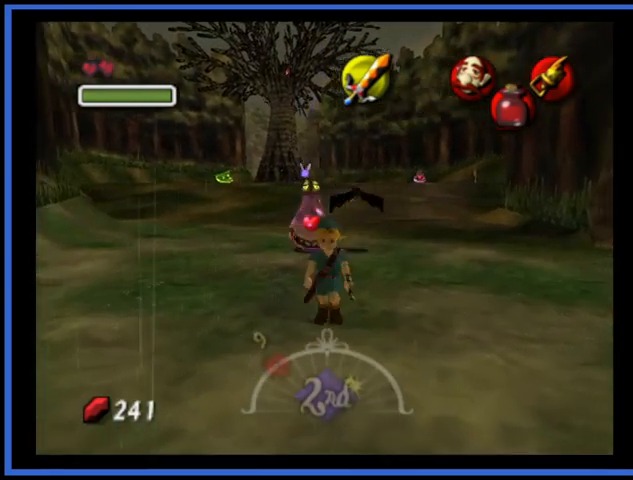
{"buttons": [], "left_stick": "down", "right_stick": "center", "events": []}
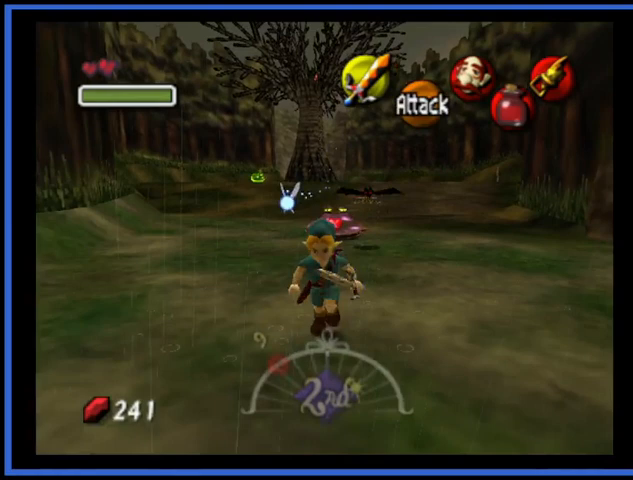
{"buttons": [], "left_stick": "center", "right_stick": "center", "events": [[42, "left_stick", "center"]]}
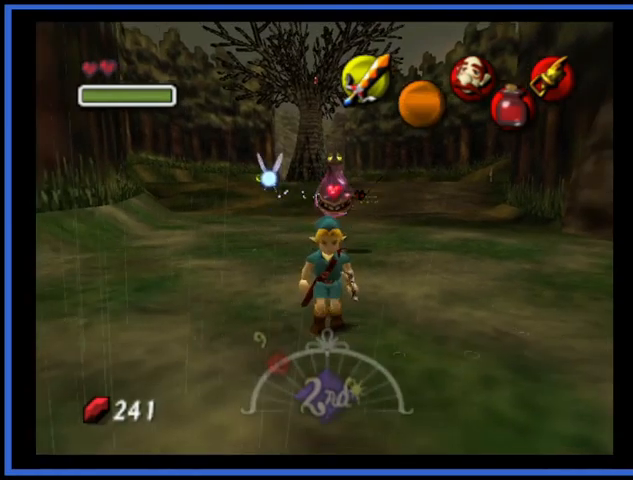
{"buttons": [], "left_stick": "up", "right_stick": "center", "events": [[167, "left_stick", "up"], [376, "X", "down"], [459, "X", "up"]]}
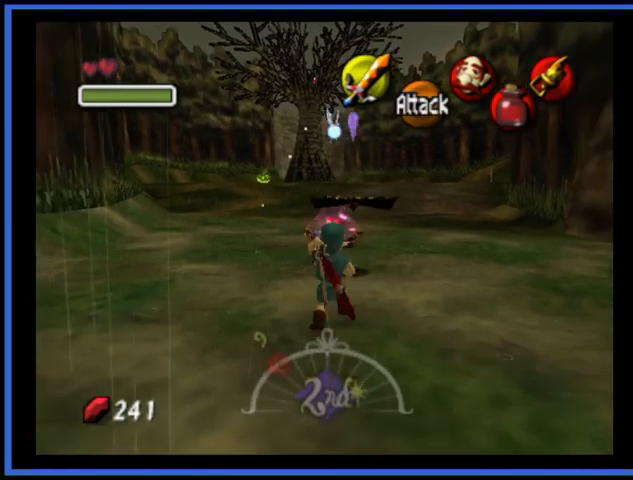
{"buttons": [], "left_stick": "down-left", "right_stick": "center", "events": [[42, "X", "down"], [125, "X", "up"], [209, "left_stick", "center"], [334, "left_stick", "down-left"]]}
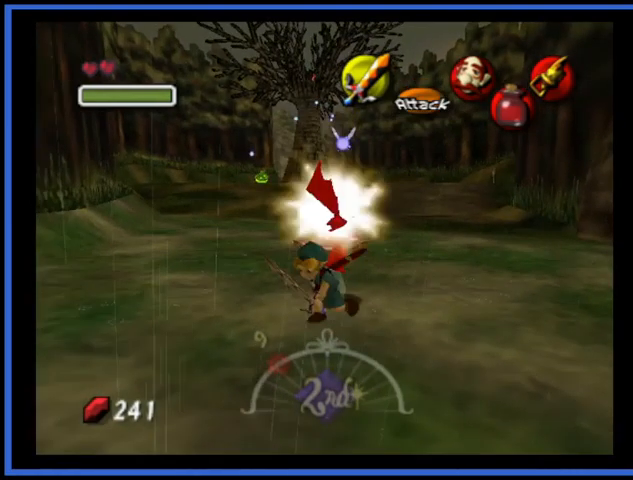
{"buttons": [], "left_stick": "down", "right_stick": "center", "events": [[125, "left_stick", "down"], [250, "A", "down"], [375, "A", "up"]]}
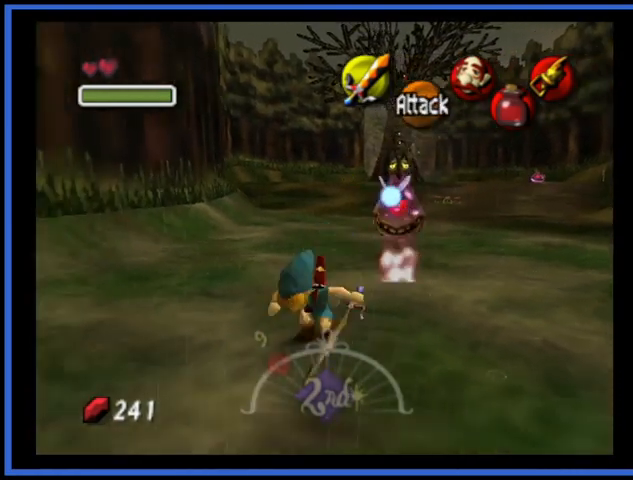
{"buttons": [], "left_stick": "up-right", "right_stick": "center", "events": [[42, "left_stick", "center"], [292, "left_stick", "up-right"]]}
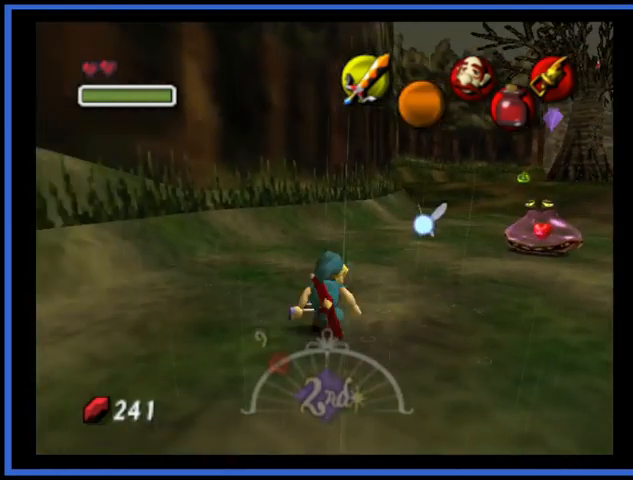
{"buttons": [], "left_stick": "center", "right_stick": "center", "events": [[334, "left_stick", "center"]]}
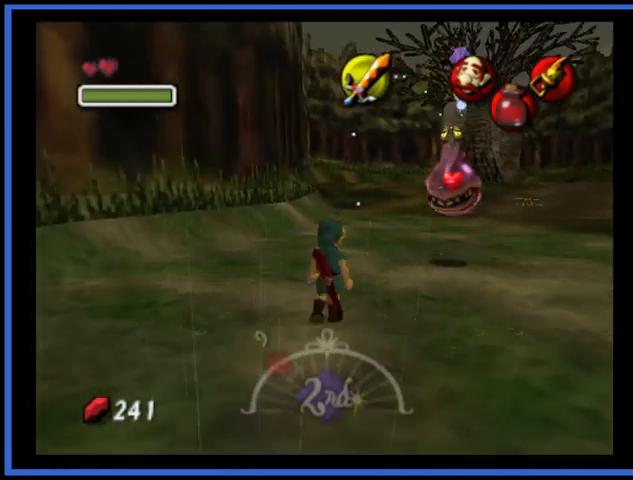
{"buttons": [], "left_stick": "center", "right_stick": "center", "events": []}
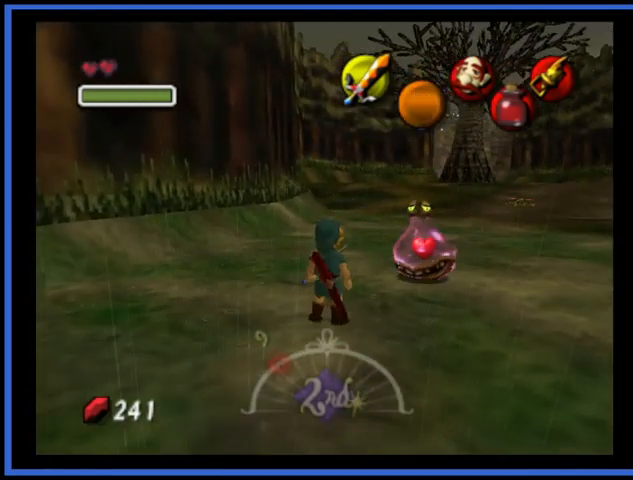
{"buttons": [], "left_stick": "down-left", "right_stick": "center", "events": [[126, "left_stick", "down-left"]]}
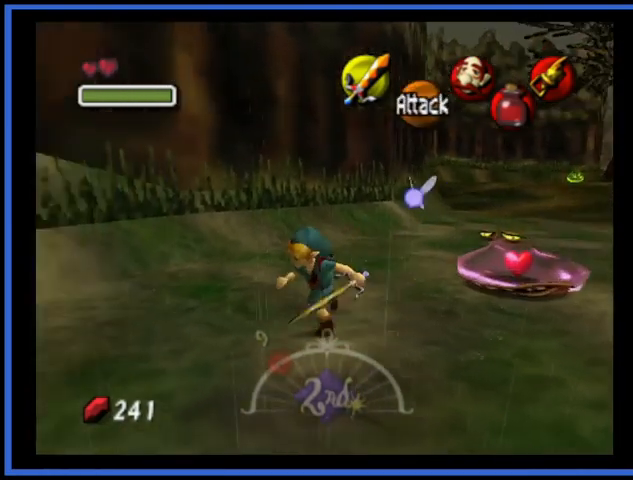
{"buttons": ["X"], "left_stick": "right", "right_stick": "center", "events": [[167, "left_stick", "center"], [417, "left_stick", "right"], [500, "X", "down"]]}
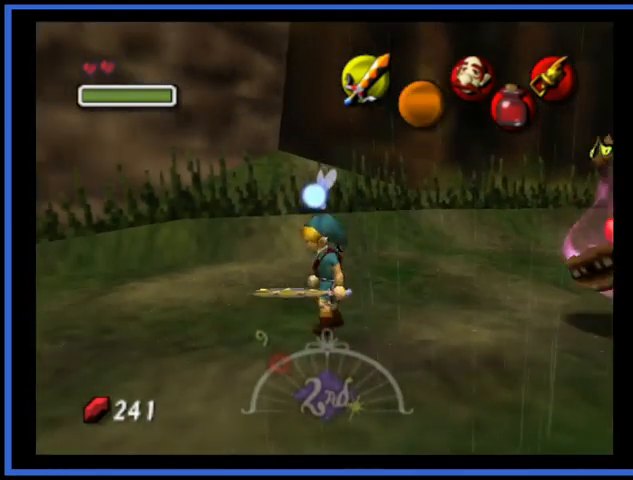
{"buttons": [], "left_stick": "center", "right_stick": "center", "events": [[126, "X", "up"], [167, "X", "down"], [251, "X", "up"], [251, "left_stick", "center"]]}
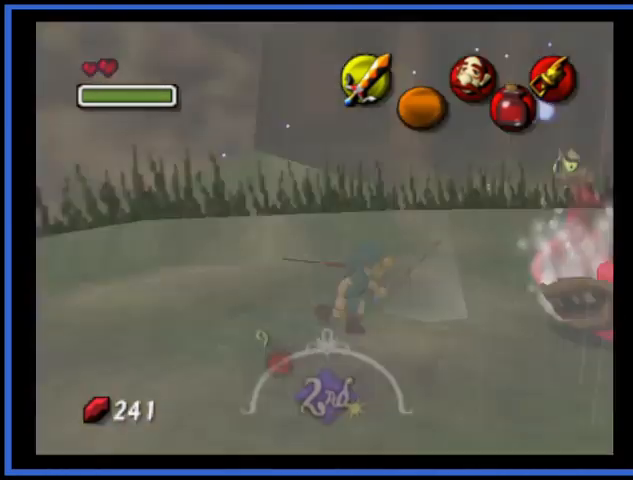
{"buttons": [], "left_stick": "center", "right_stick": "center", "events": [[250, "left_stick", "down"], [500, "left_stick", "center"]]}
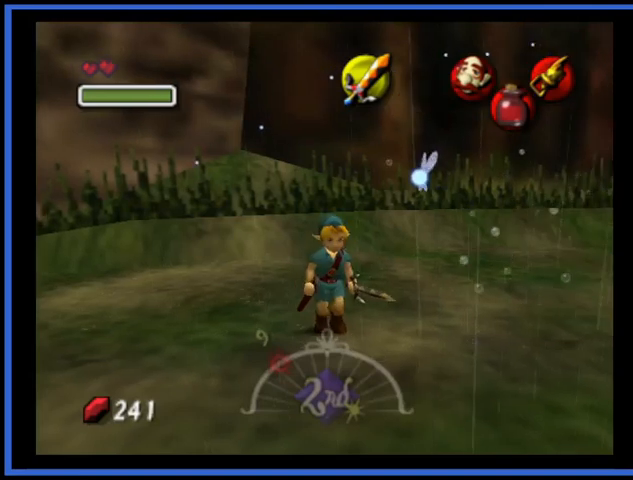
{"buttons": [], "left_stick": "center", "right_stick": "center", "events": [[42, "L2", "down"], [167, "L2", "up"]]}
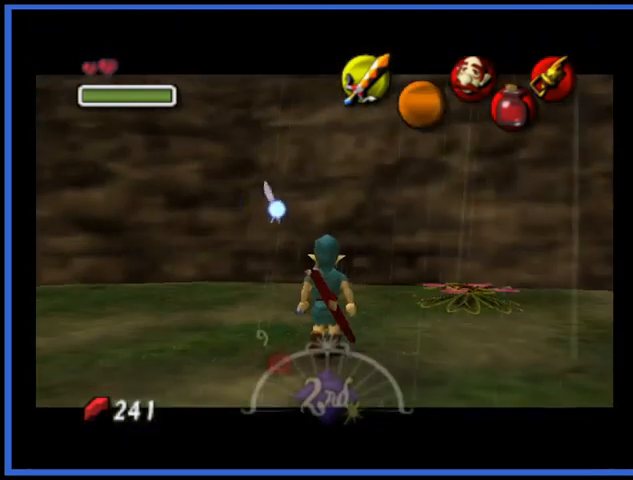
{"buttons": [], "left_stick": "center", "right_stick": "right", "events": [[250, "right_stick", "right"]]}
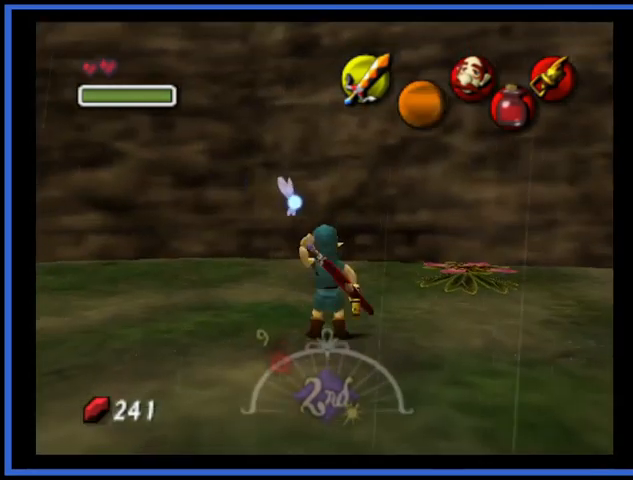
{"buttons": [], "left_stick": "down", "right_stick": "up-right", "events": [[209, "right_stick", "up-right"], [251, "left_stick", "down"]]}